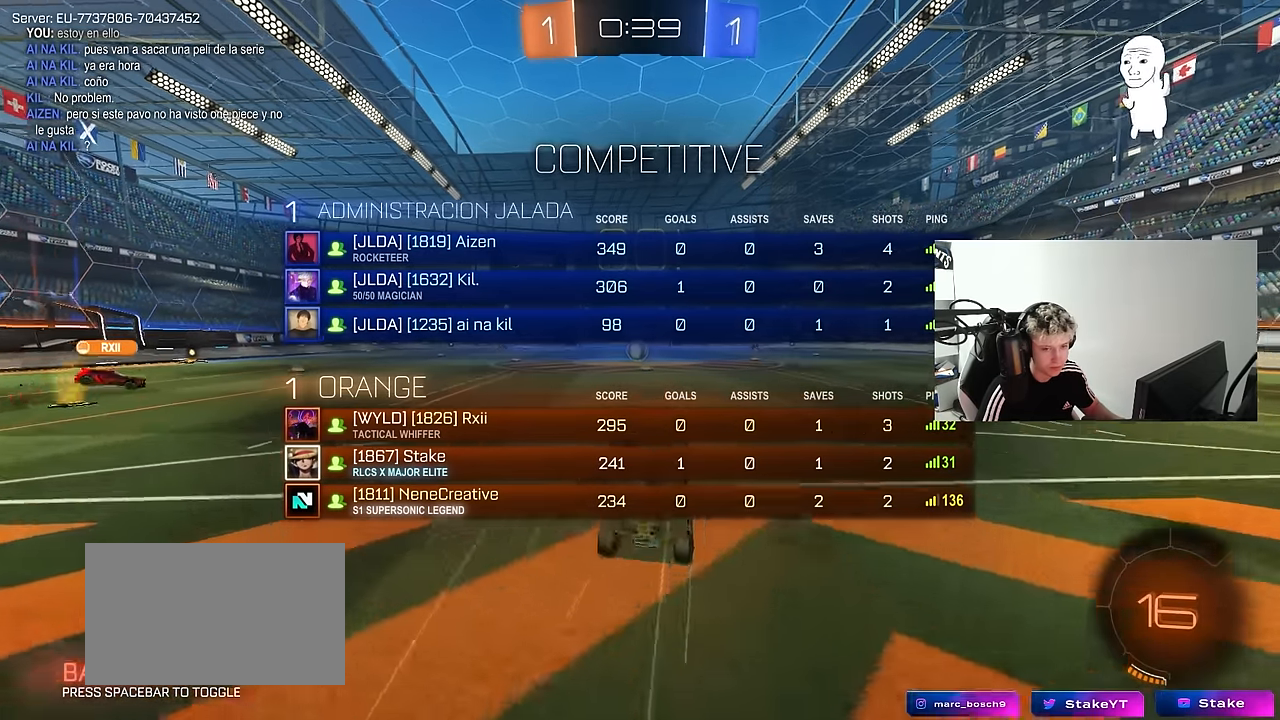
Gameplay with keyboard and mouse; each line is a JSON object with the keys and mouse buttons held at the frame after it. "events" lists presses ("down") and releases ("up") of "1", "2", "3", "4", "5", "a", "alt", "c", "caps_lock", "ctrl", "d", "e", "f", "g", "q", "r", "s", "shift", "space", "t", "tab", "v", "w", "x", "z", "mouse_left", "mouse_wheel" and "mouse_right" between this image and that frame as [ms after this image, input, new state], when the widget could be followed in between. "mouse_left", "mouse_wheel", "mouse_right" = the "left", "wheel", "right" buttons of the "mouse" list. No other keys are recorded. "wheel" means that the mouse wheel is clicked or scrolled. "mouse_move" is the direction in which the mouse moves at that frame (one of eight, or "still"), when it could be read.
{"keys": [], "mouse": [], "mouse_move": "still", "events": [[50, "mouse_right", "up"], [333, "tab", "up"], [417, "w", "up"]]}
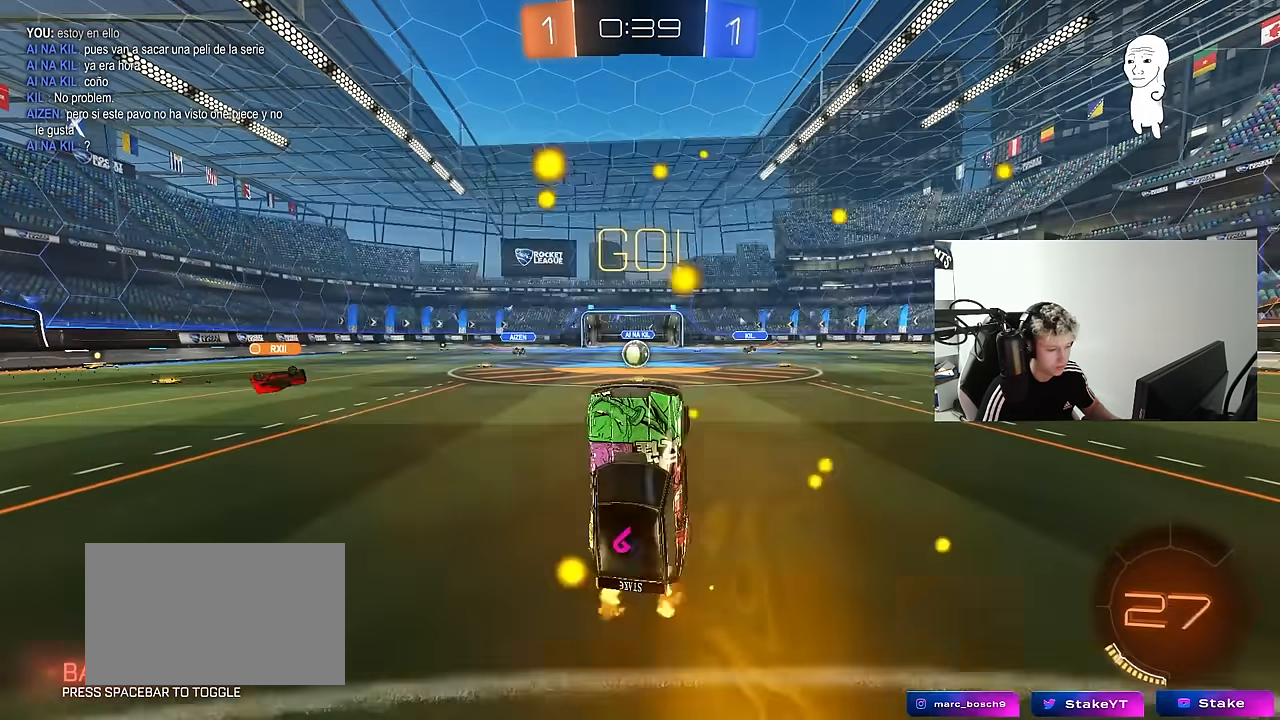
{"keys": ["a", "w"], "mouse": [], "mouse_move": "still", "events": [[350, "a", "down"], [383, "w", "down"]]}
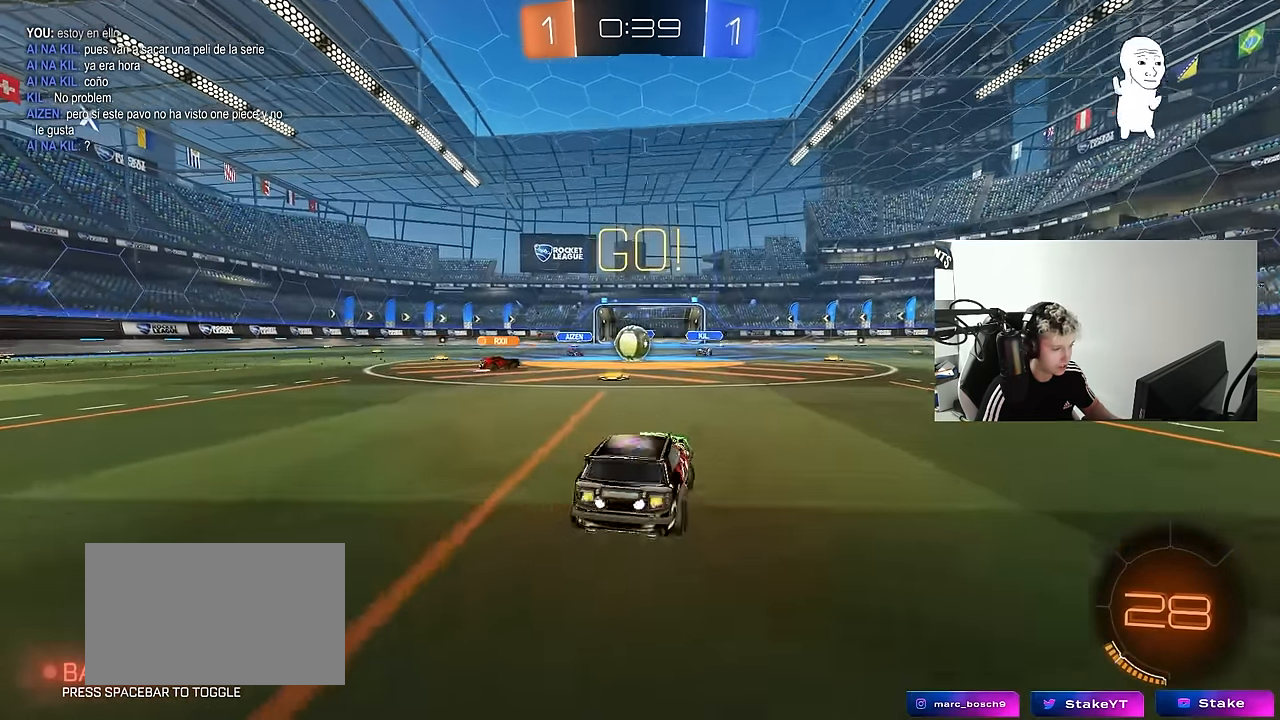
{"keys": ["a", "d", "w"], "mouse": [], "mouse_move": "still", "events": [[117, "a", "up"], [450, "a", "down"], [500, "d", "down"]]}
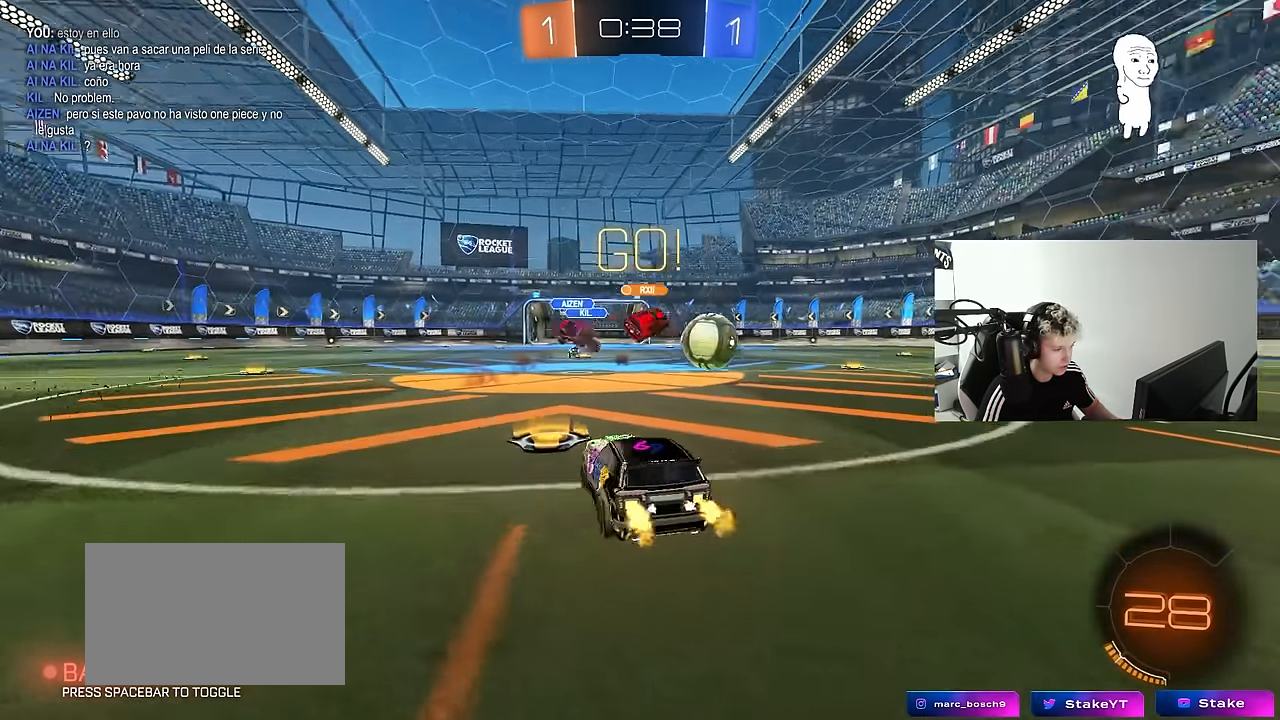
{"keys": ["a", "w"], "mouse": ["left"], "mouse_move": "still", "events": [[50, "a", "up"], [50, "w", "up"], [100, "w", "down"], [133, "shift", "down"], [233, "a", "down"], [233, "d", "up"], [233, "shift", "up"], [367, "mouse_left", "down"]]}
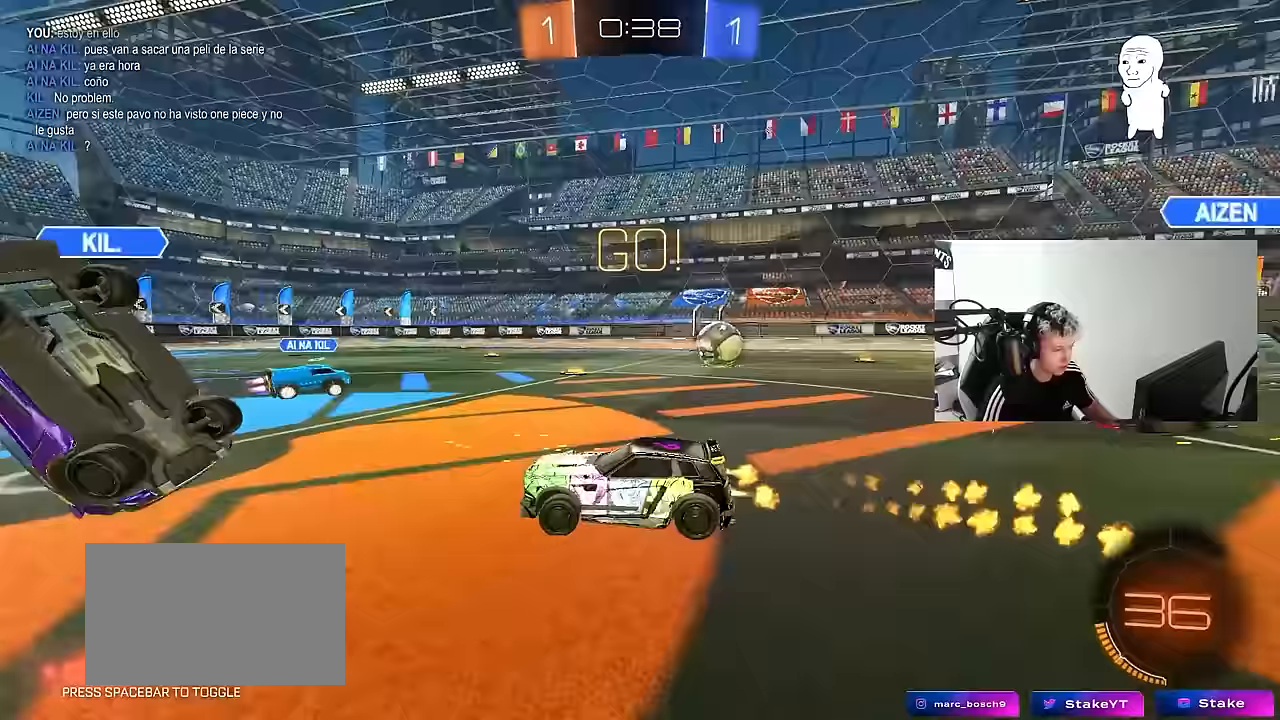
{"keys": ["a", "w"], "mouse": ["left"], "mouse_move": "still", "events": []}
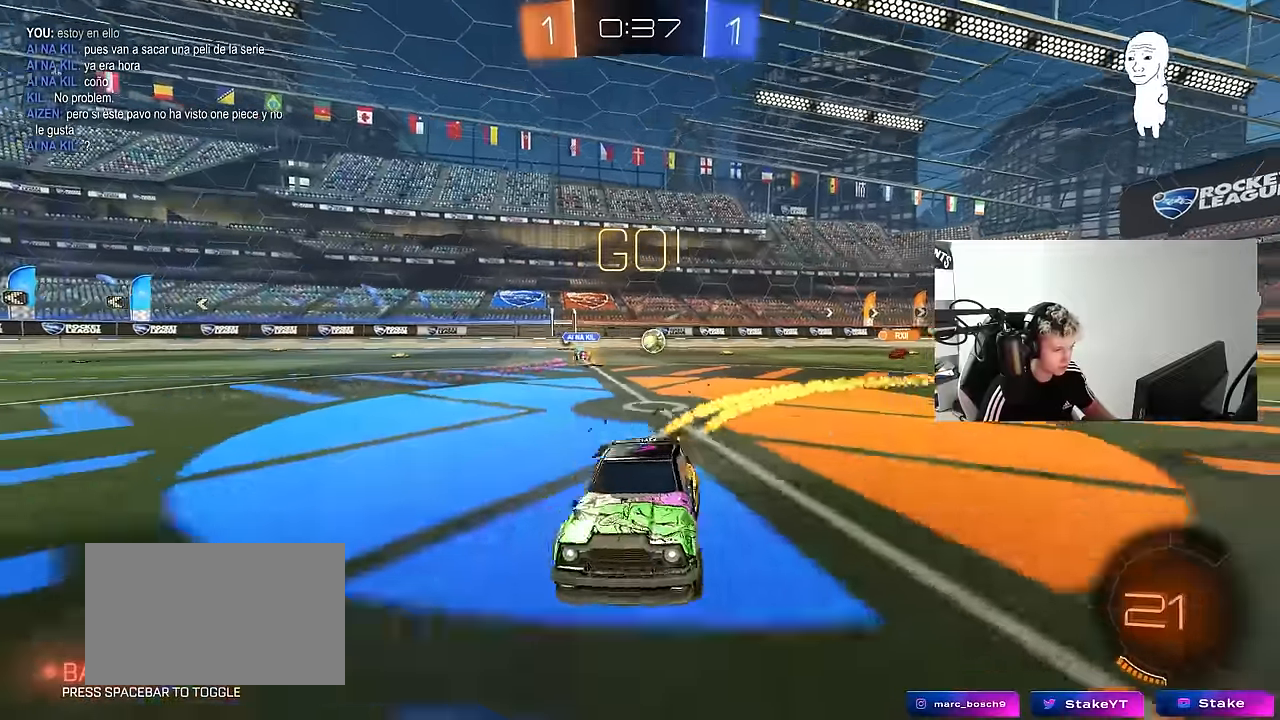
{"keys": ["space", "w"], "mouse": ["left"], "mouse_move": "still", "events": [[117, "a", "up"], [217, "d", "down"], [267, "d", "up"], [400, "space", "down"]]}
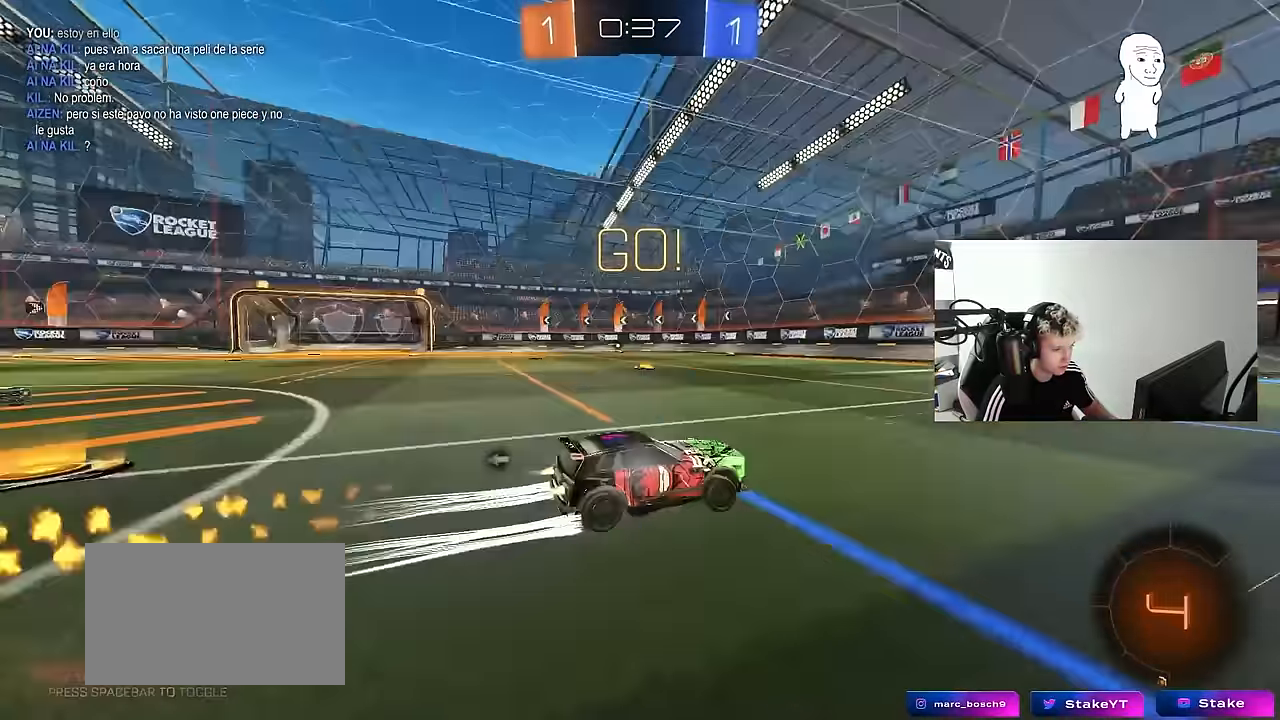
{"keys": ["space", "w"], "mouse": [], "mouse_move": "still", "events": [[100, "mouse_left", "up"], [100, "space", "up"], [183, "mouse_left", "down"], [283, "a", "down"], [367, "a", "up"], [367, "mouse_left", "up"], [467, "space", "down"]]}
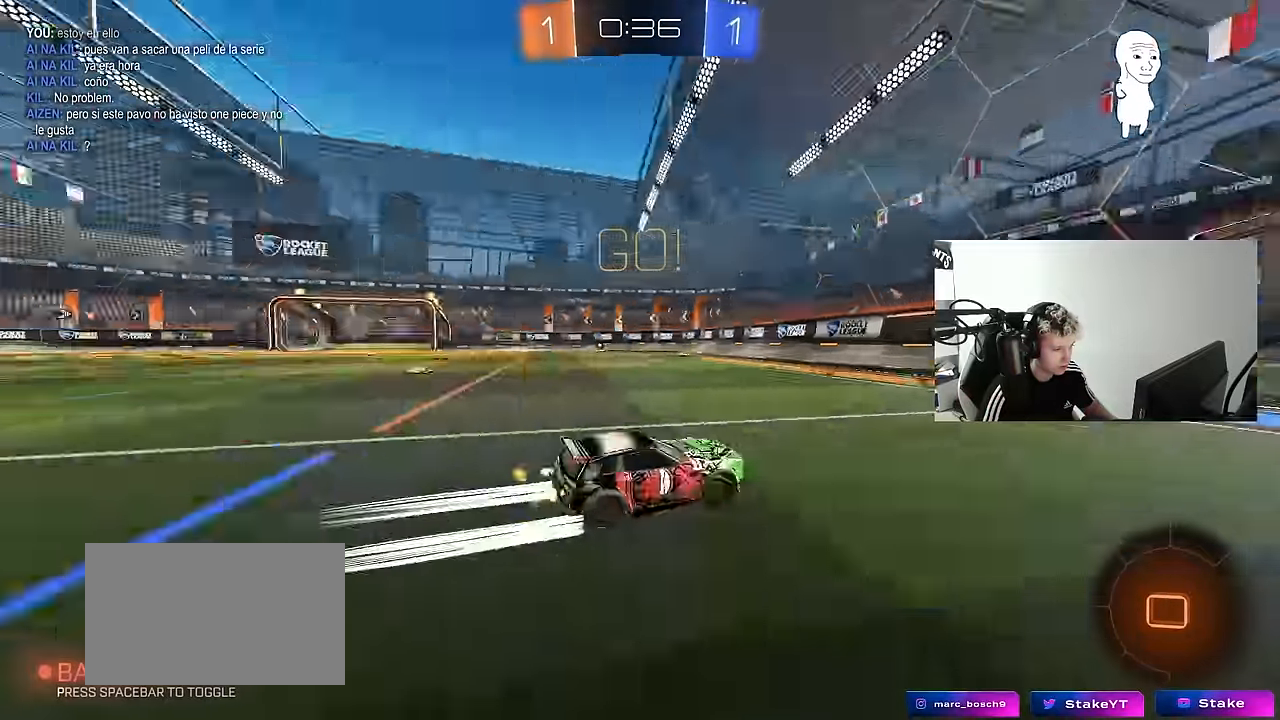
{"keys": ["a", "w"], "mouse": ["left"], "mouse_move": "still", "events": [[117, "space", "up"], [150, "a", "down"], [150, "mouse_left", "down"], [150, "shift", "down"], [250, "shift", "up"]]}
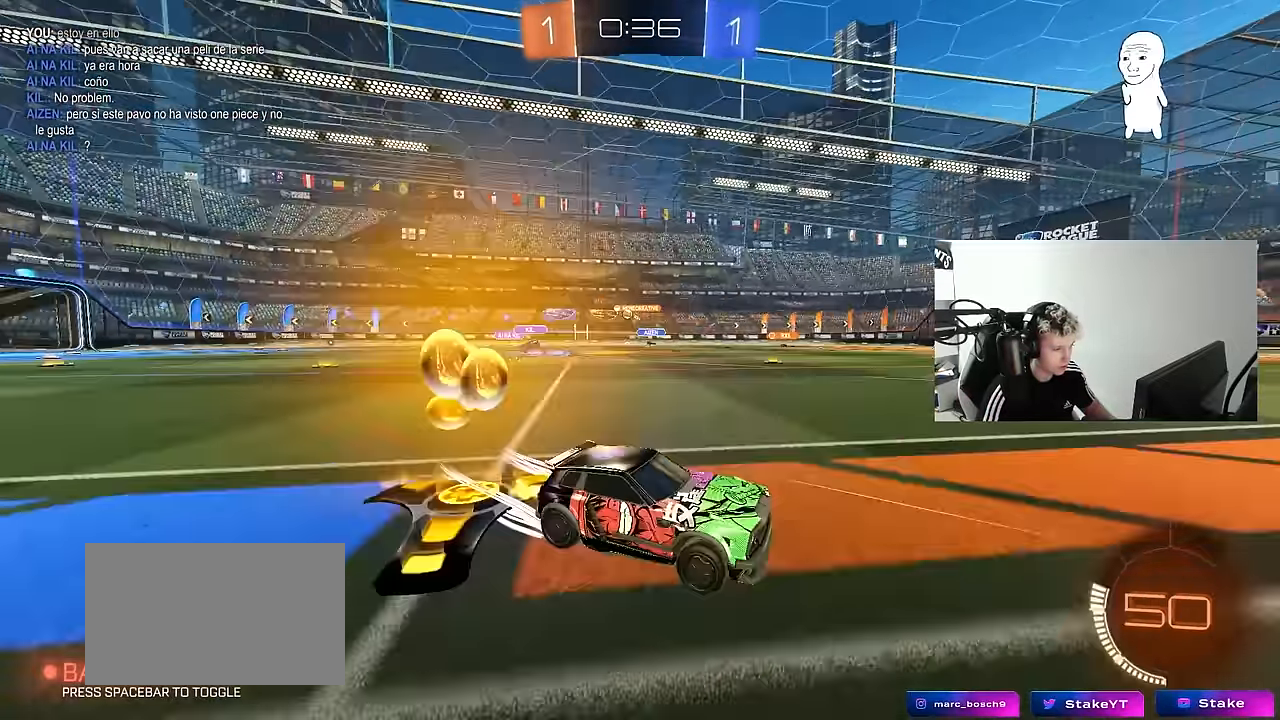
{"keys": ["a", "shift", "w"], "mouse": [], "mouse_move": "still", "events": [[133, "shift", "down"], [167, "mouse_left", "up"], [217, "shift", "up"], [500, "shift", "down"]]}
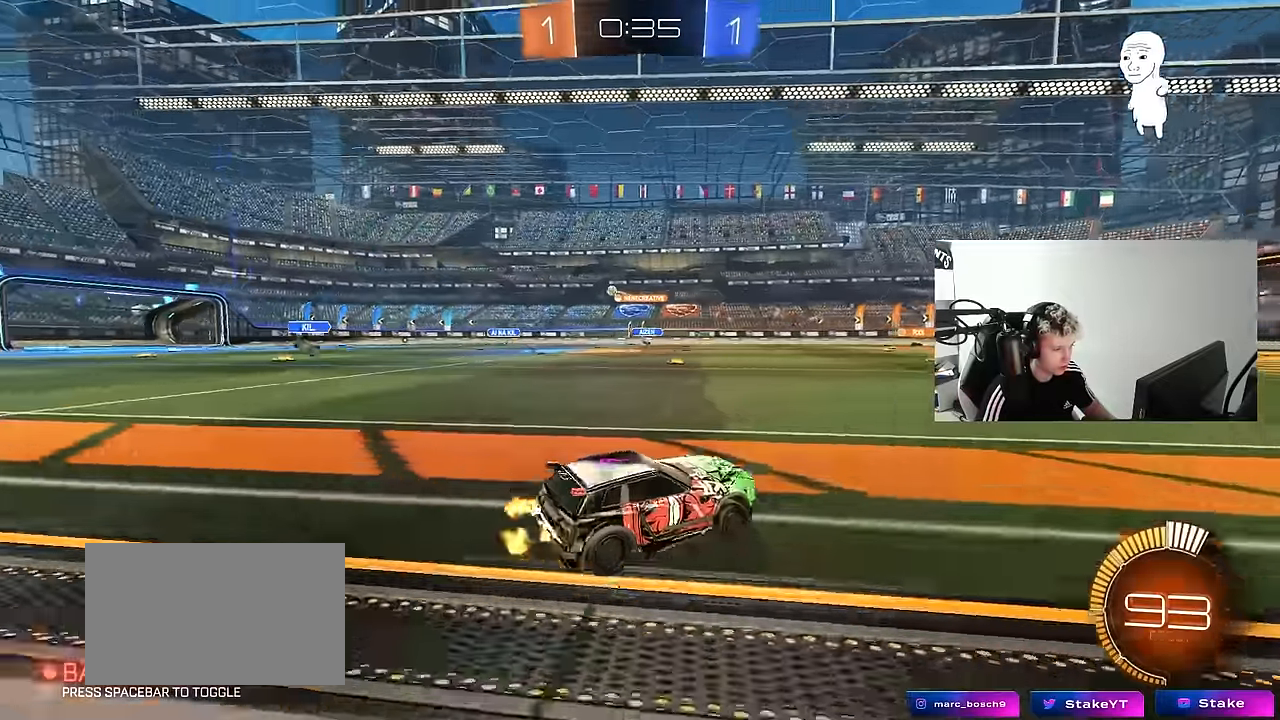
{"keys": ["a", "w"], "mouse": ["left", "right"], "mouse_move": "still", "events": [[50, "shift", "up"], [467, "mouse_left", "down"], [467, "mouse_right", "down"]]}
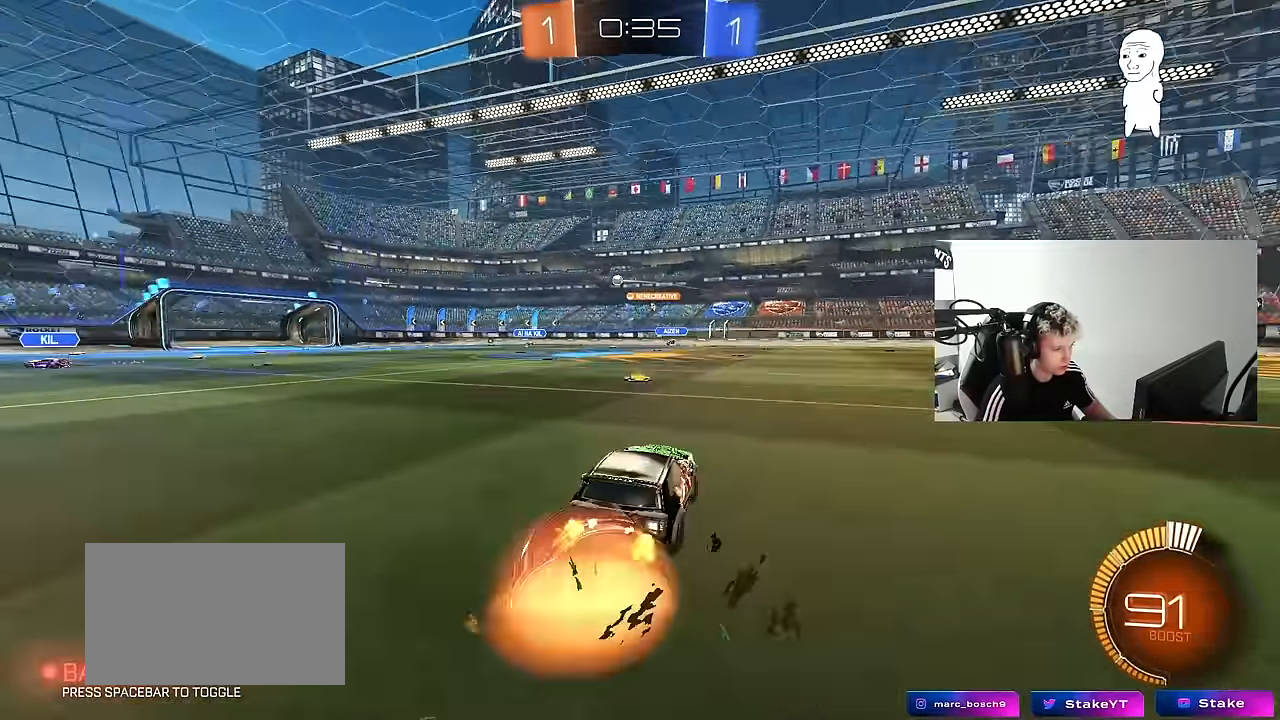
{"keys": ["a", "s", "shift"], "mouse": ["left"], "mouse_move": "still", "events": [[17, "shift", "down"], [67, "mouse_right", "up"], [117, "mouse_right", "down"], [150, "s", "down"], [150, "w", "up"], [250, "mouse_right", "up"]]}
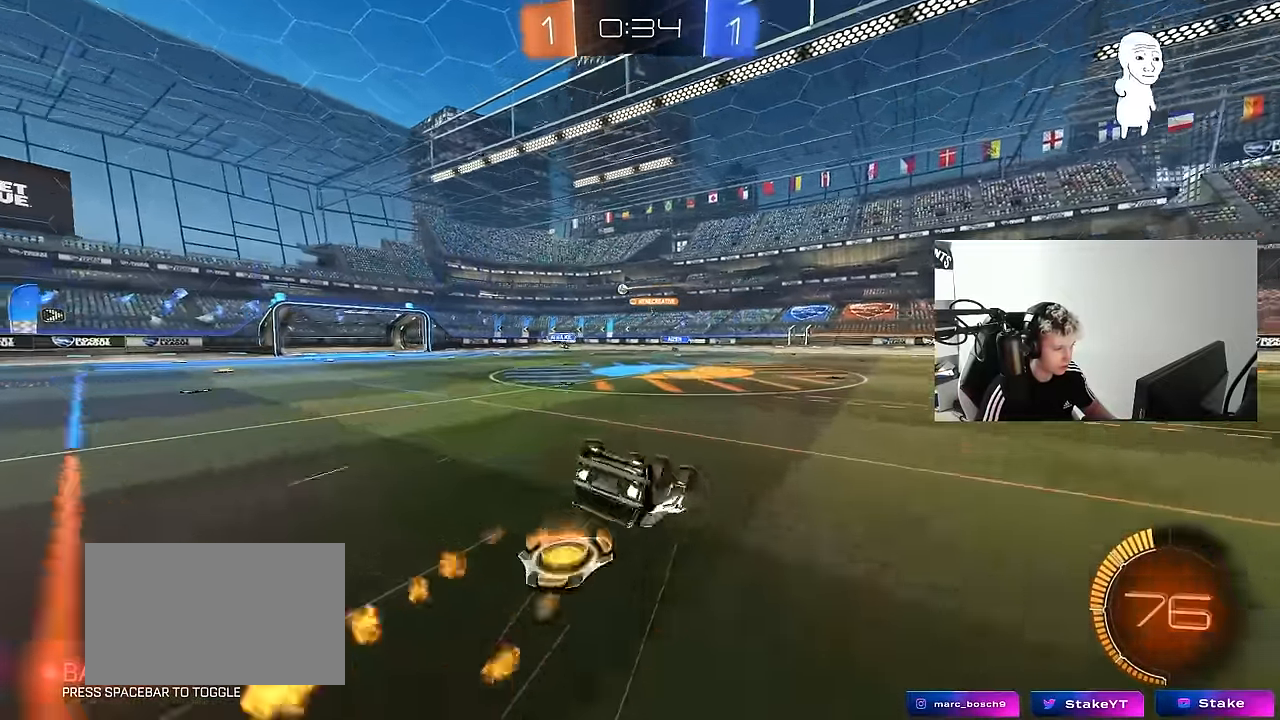
{"keys": [], "mouse": [], "mouse_move": "still", "events": [[33, "s", "up"], [83, "mouse_left", "up"], [133, "s", "down"], [400, "s", "up"], [400, "shift", "up"], [450, "a", "up"]]}
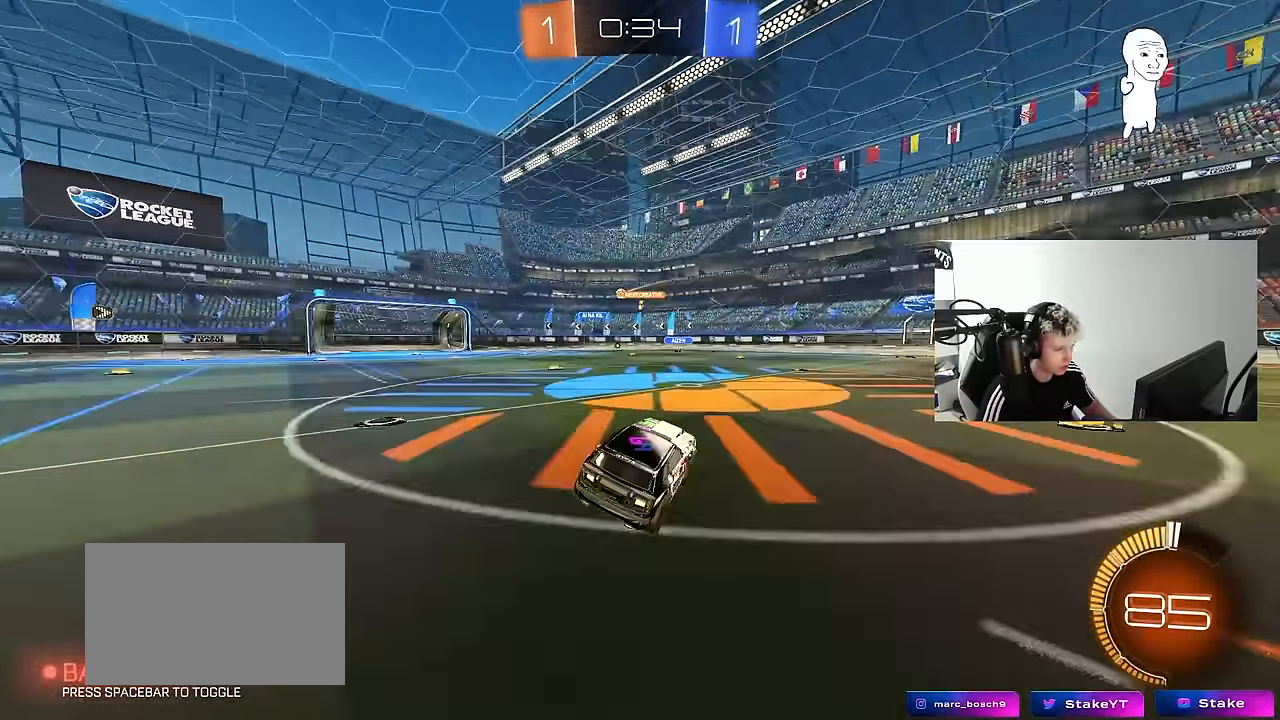
{"keys": ["a", "w"], "mouse": [], "mouse_move": "still", "events": [[100, "a", "down"], [100, "w", "down"], [233, "a", "up"], [417, "a", "down"]]}
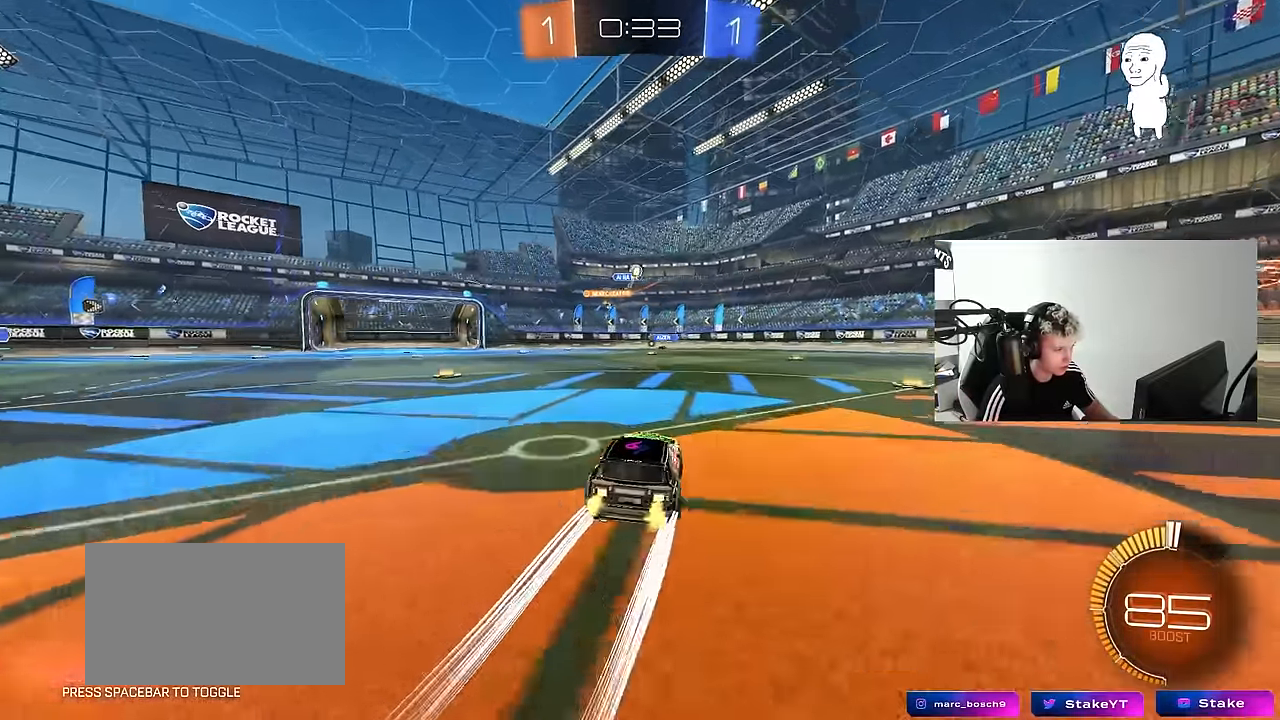
{"keys": ["d", "w"], "mouse": [], "mouse_move": "still", "events": [[67, "a", "up"], [67, "d", "down"], [67, "w", "up"], [150, "s", "down"], [300, "s", "up"], [433, "shift", "down"], [433, "w", "down"], [483, "shift", "up"]]}
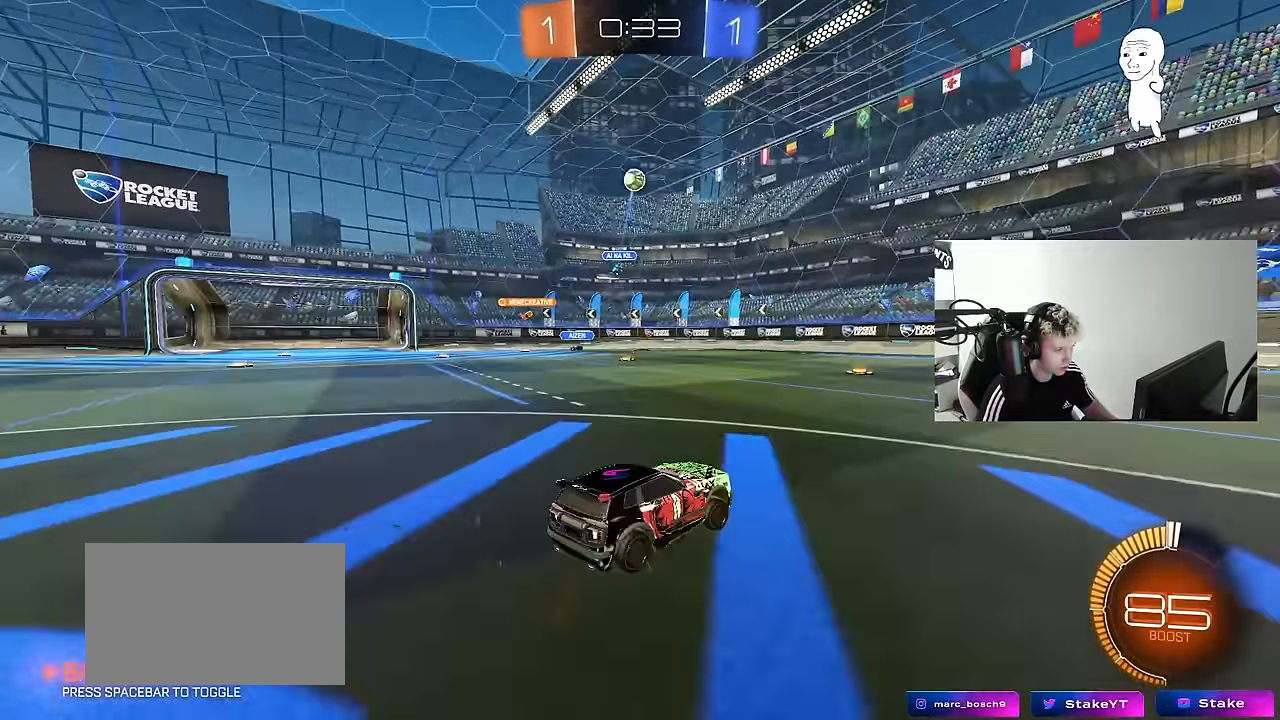
{"keys": ["d", "s", "shift"], "mouse": ["left", "right"], "mouse_move": "down-left", "events": [[317, "d", "up"], [317, "mouse_left", "down"], [317, "mouse_right", "down"], [350, "d", "down"], [350, "shift", "down"], [400, "mouse_right", "up"], [433, "mouse_right", "down"], [500, "s", "down"], [500, "w", "up"]]}
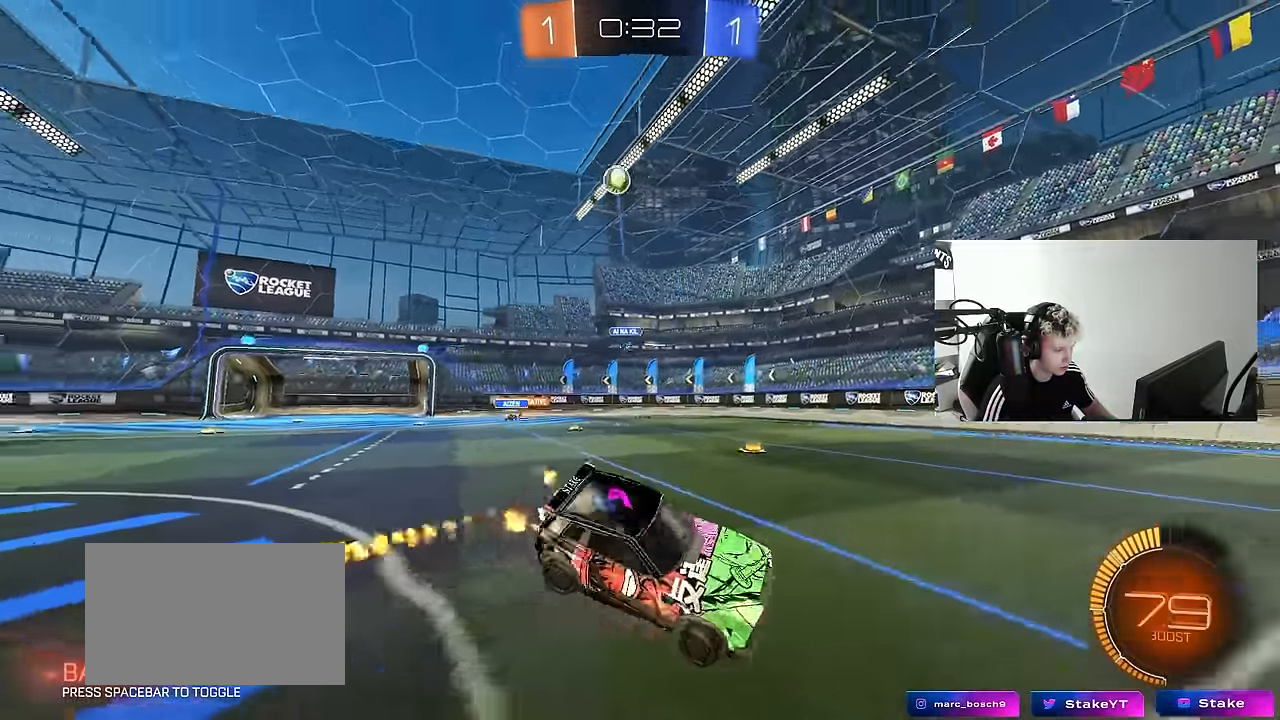
{"keys": ["d", "s", "shift"], "mouse": [], "mouse_move": "still", "events": [[100, "space", "down"], [133, "mouse_right", "up"], [233, "mouse_left", "up"], [333, "s", "up"], [333, "space", "up"], [467, "s", "down"]]}
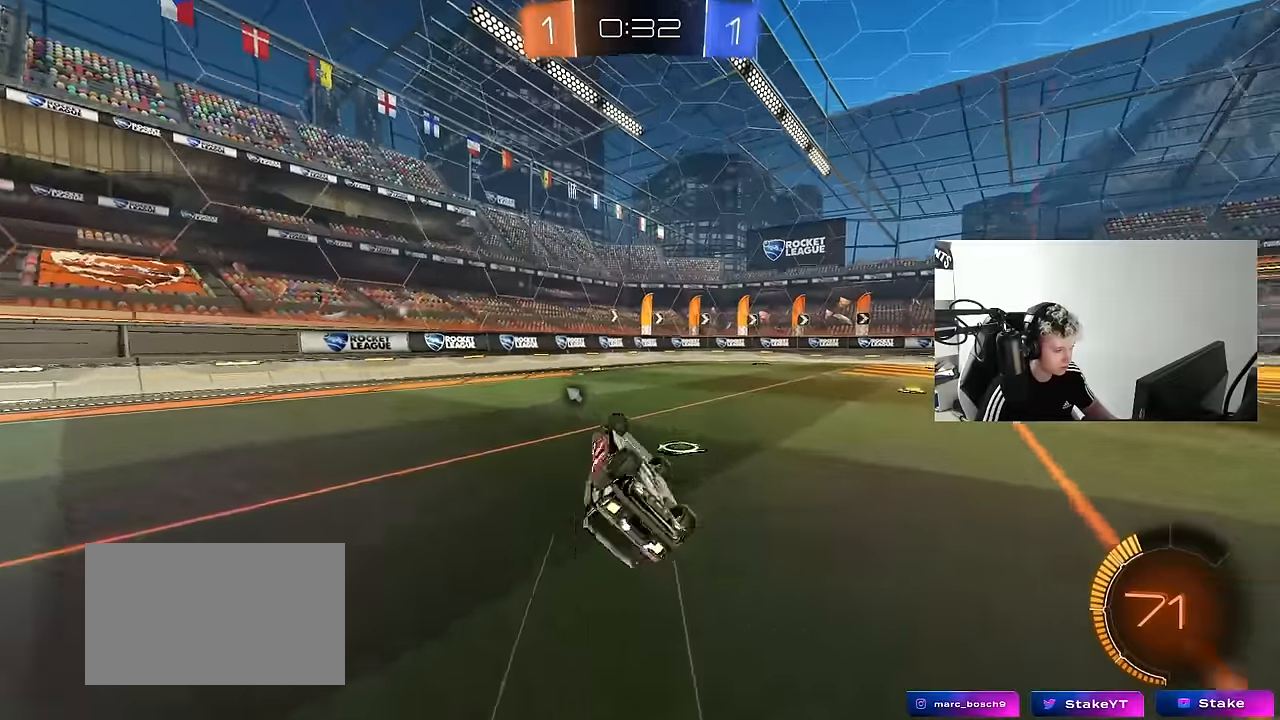
{"keys": ["d", "w"], "mouse": [], "mouse_move": "still", "events": [[150, "s", "up"], [150, "space", "down"], [200, "shift", "up"], [250, "d", "up"], [350, "space", "up"], [350, "w", "down"], [383, "d", "down"]]}
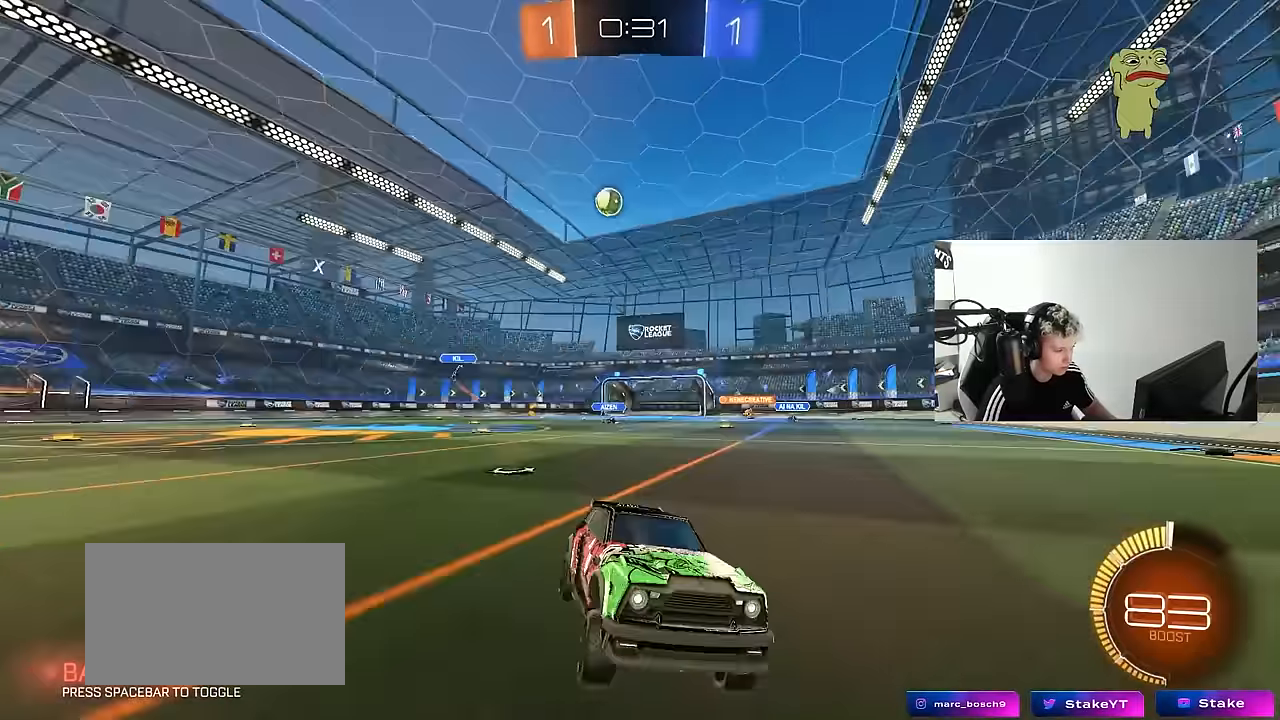
{"keys": ["w"], "mouse": ["left"], "mouse_move": "still", "events": [[267, "mouse_left", "down"], [400, "d", "up"]]}
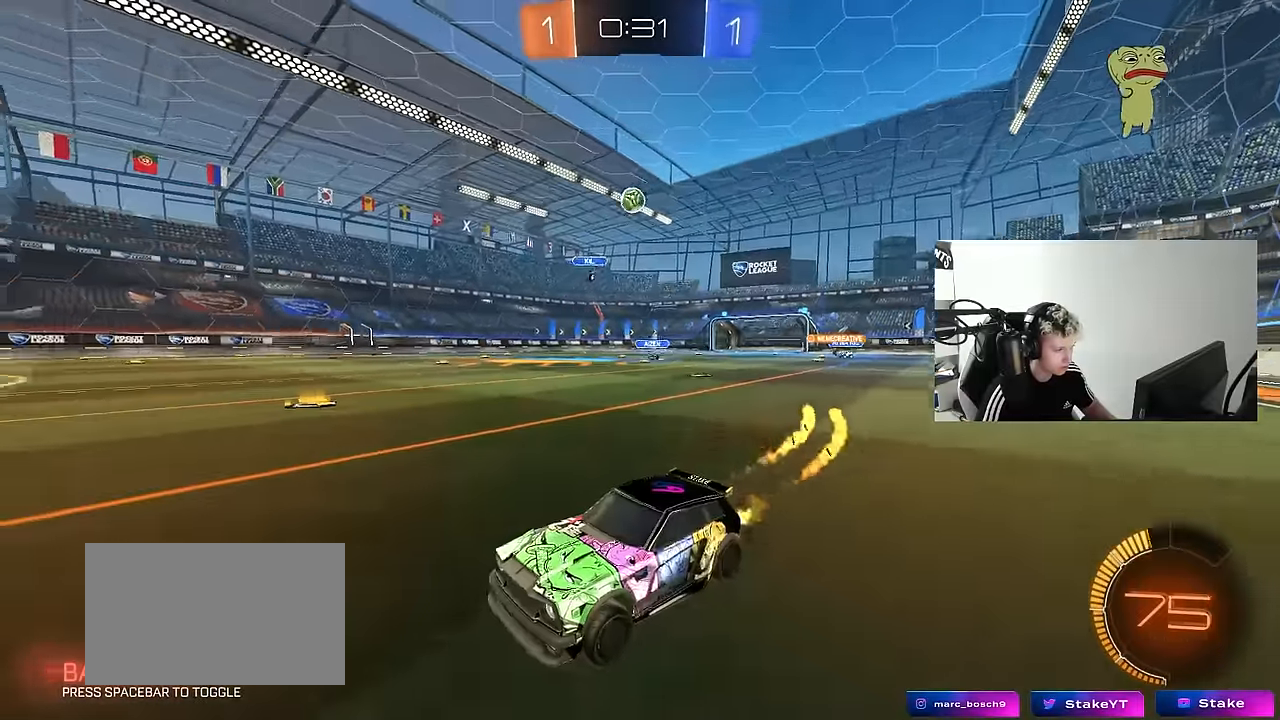
{"keys": ["w"], "mouse": [], "mouse_move": "still", "events": [[233, "mouse_left", "up"]]}
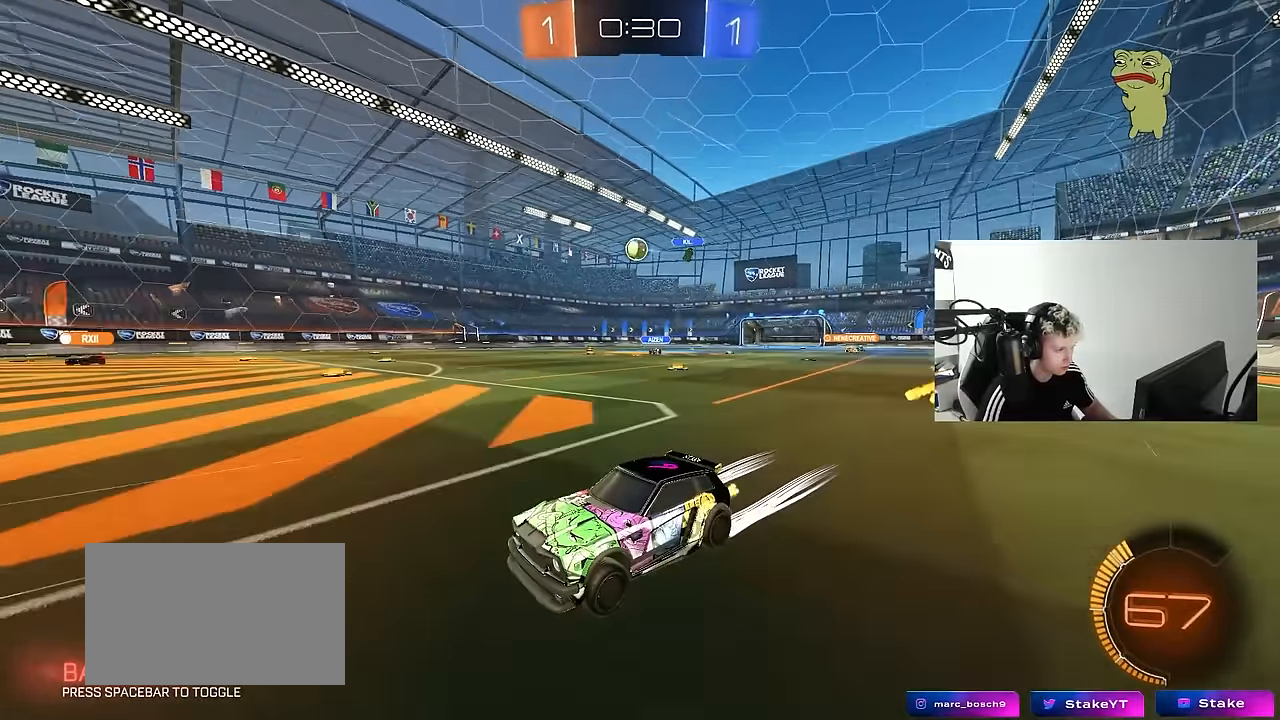
{"keys": ["a", "s"], "mouse": [], "mouse_move": "still", "events": [[17, "d", "down"], [200, "shift", "down"], [250, "shift", "up"], [300, "d", "up"], [300, "w", "up"], [383, "a", "down"], [383, "s", "down"]]}
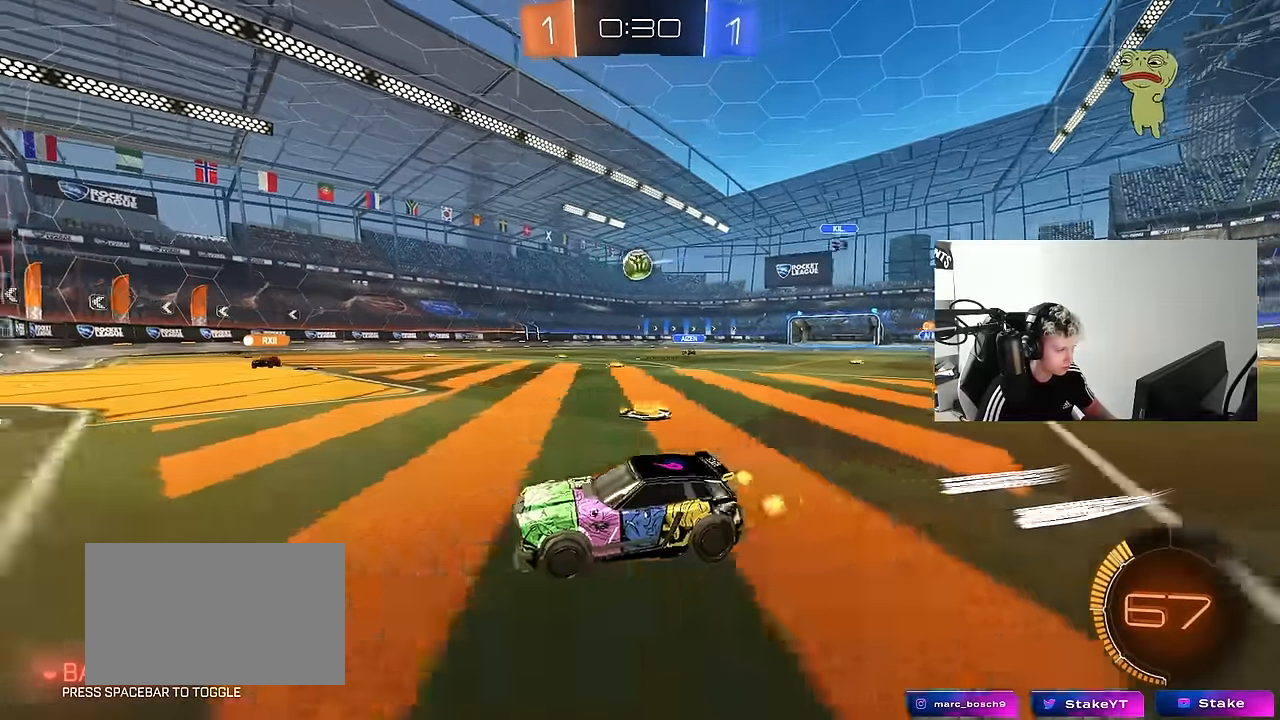
{"keys": ["a", "w"], "mouse": [], "mouse_move": "still", "events": [[167, "s", "up"], [217, "shift", "down"], [267, "w", "down"], [317, "shift", "up"]]}
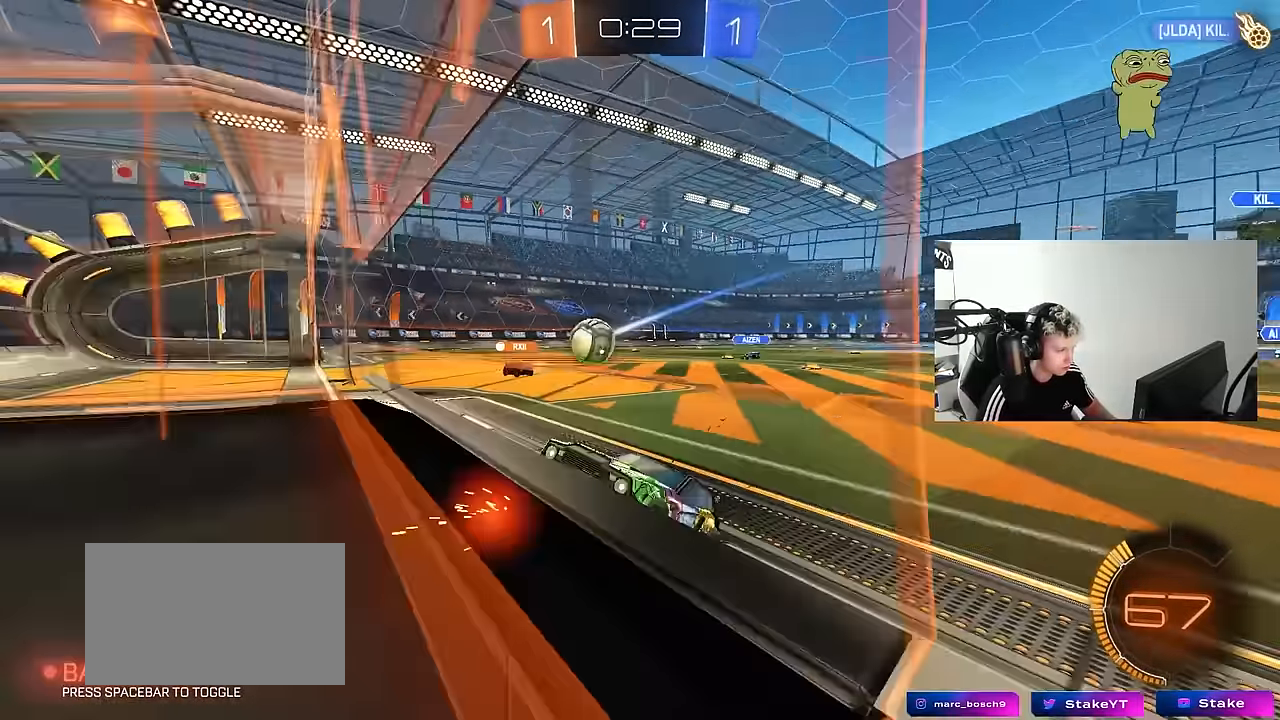
{"keys": ["w"], "mouse": [], "mouse_move": "still", "events": [[183, "a", "up"]]}
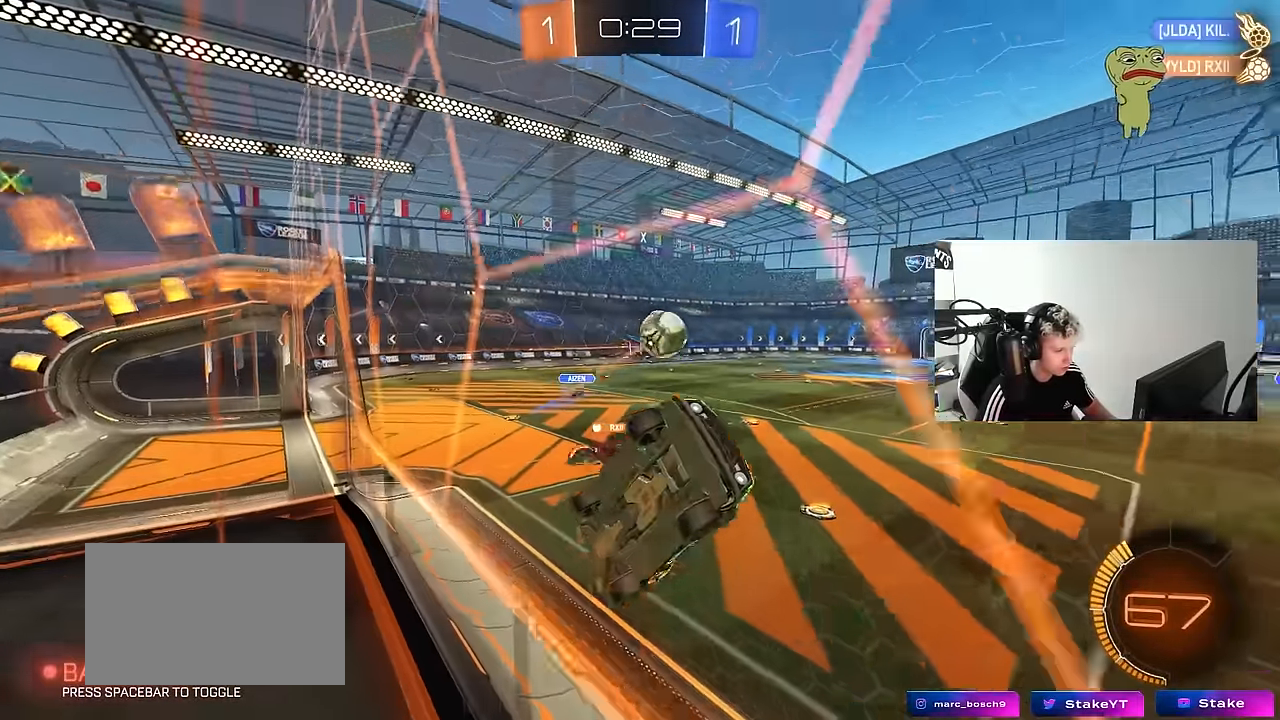
{"keys": ["a", "shift", "w"], "mouse": [], "mouse_move": "still", "events": [[17, "a", "down"], [250, "a", "up"], [350, "a", "down"], [350, "shift", "down"]]}
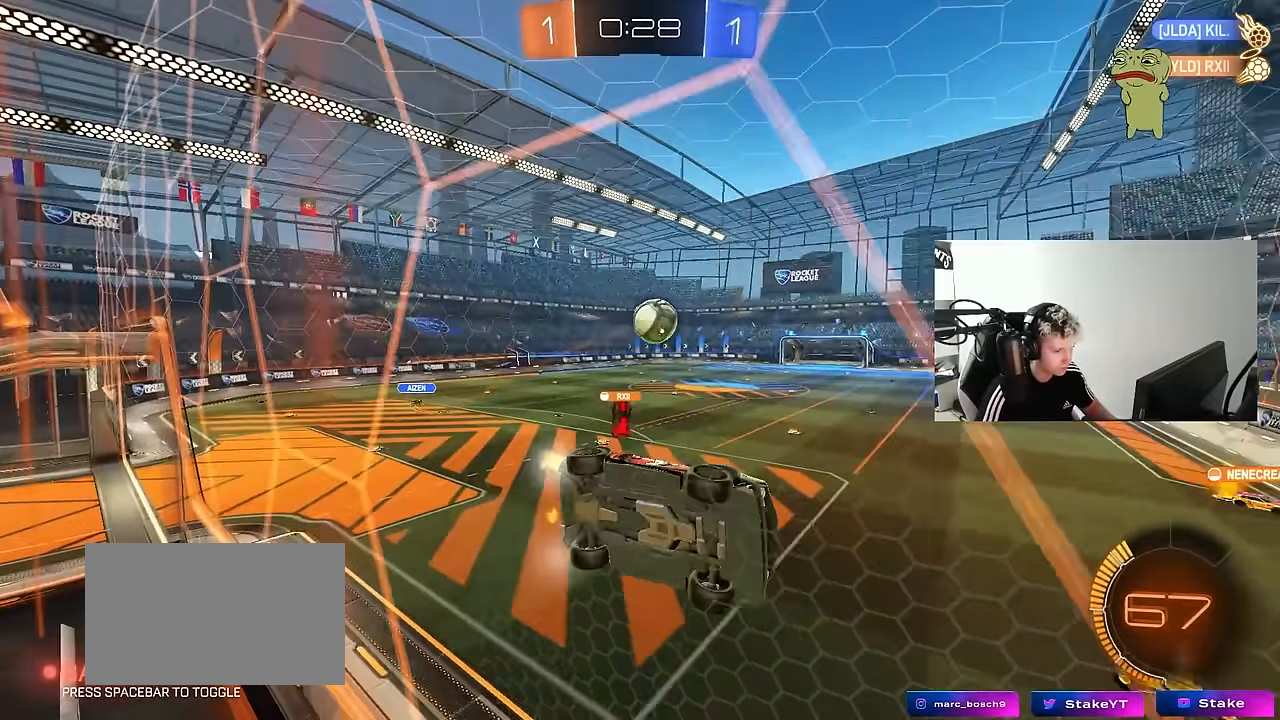
{"keys": ["a"], "mouse": [], "mouse_move": "still", "events": [[133, "shift", "up"], [217, "w", "up"], [317, "s", "down"], [400, "s", "up"]]}
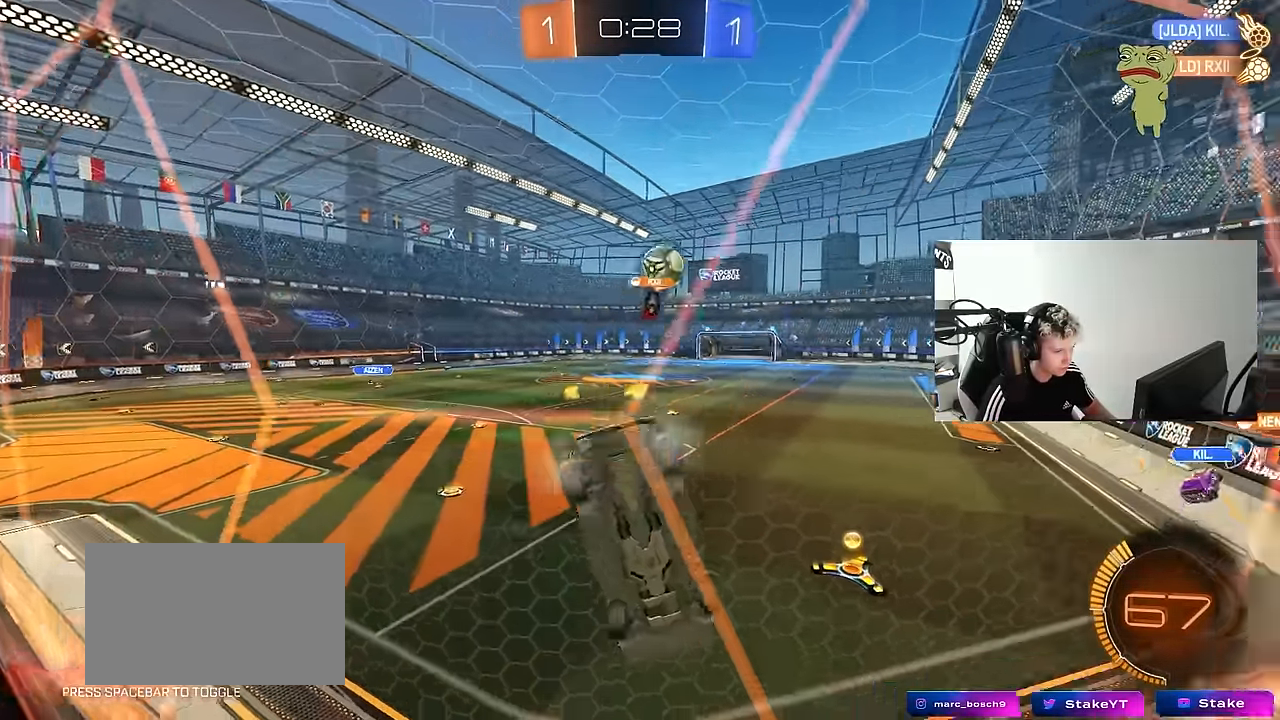
{"keys": ["w"], "mouse": [], "mouse_move": "still", "events": [[50, "w", "down"], [417, "a", "up"]]}
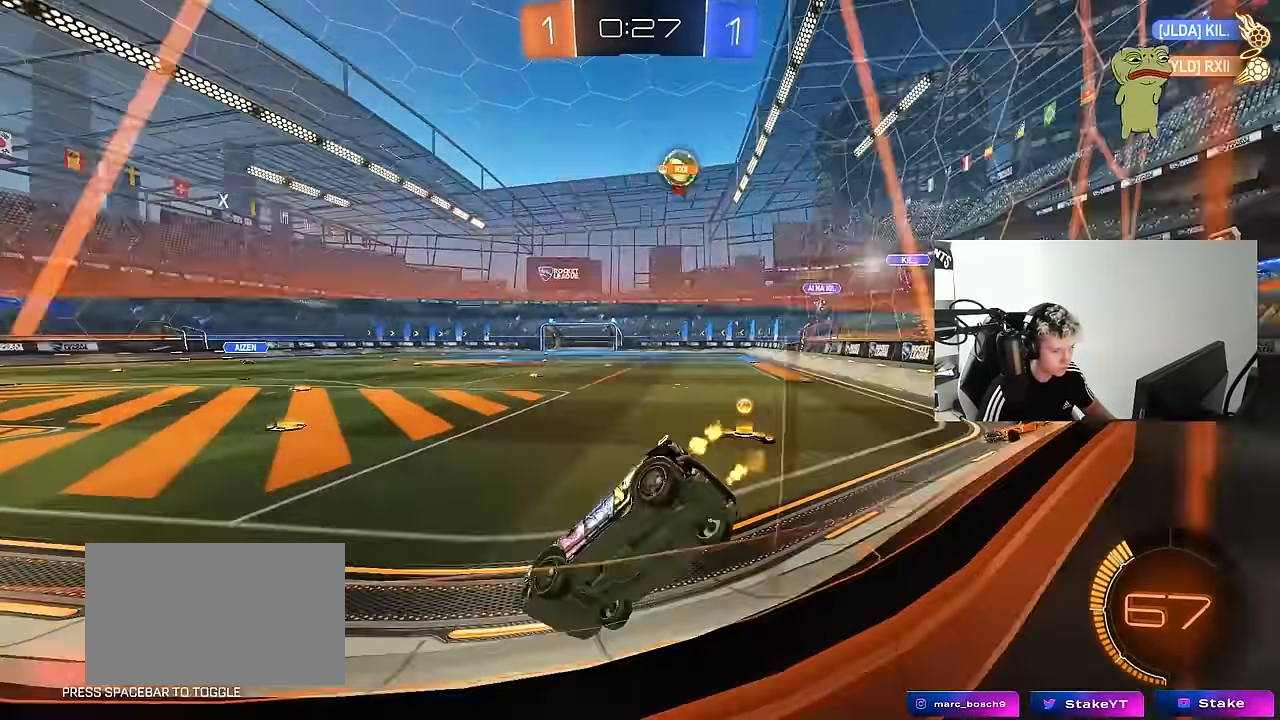
{"keys": ["w"], "mouse": [], "mouse_move": "still", "events": [[17, "d", "down"], [67, "d", "up"], [200, "a", "down"], [350, "a", "up"]]}
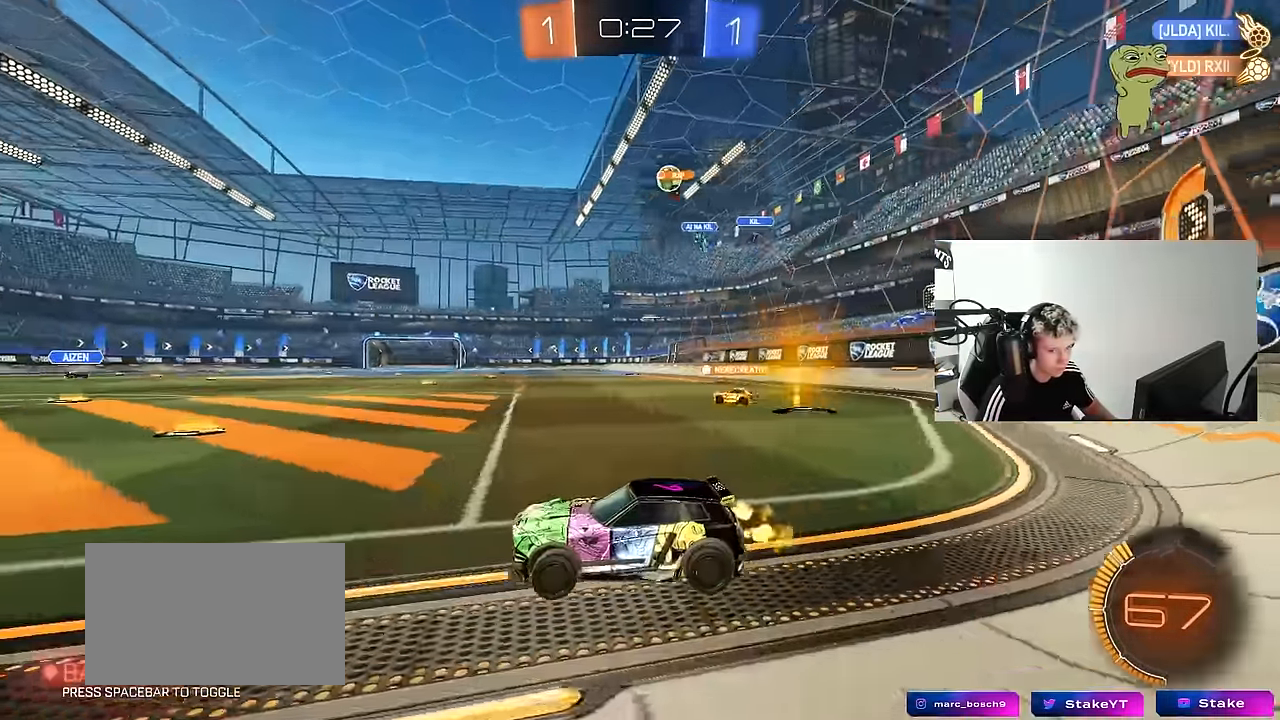
{"keys": ["d"], "mouse": [], "mouse_move": "still", "events": [[117, "d", "down"], [400, "w", "up"]]}
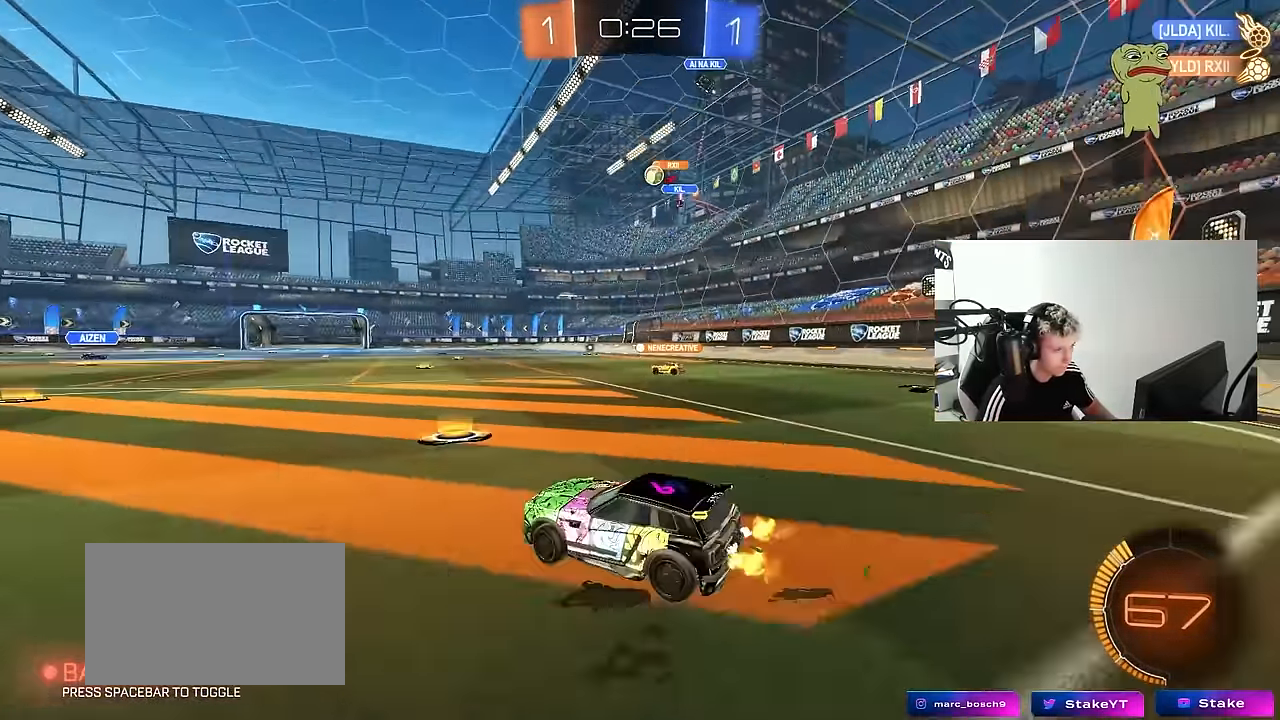
{"keys": ["a", "w"], "mouse": [], "mouse_move": "still", "events": [[50, "w", "down"], [417, "d", "up"], [467, "a", "down"]]}
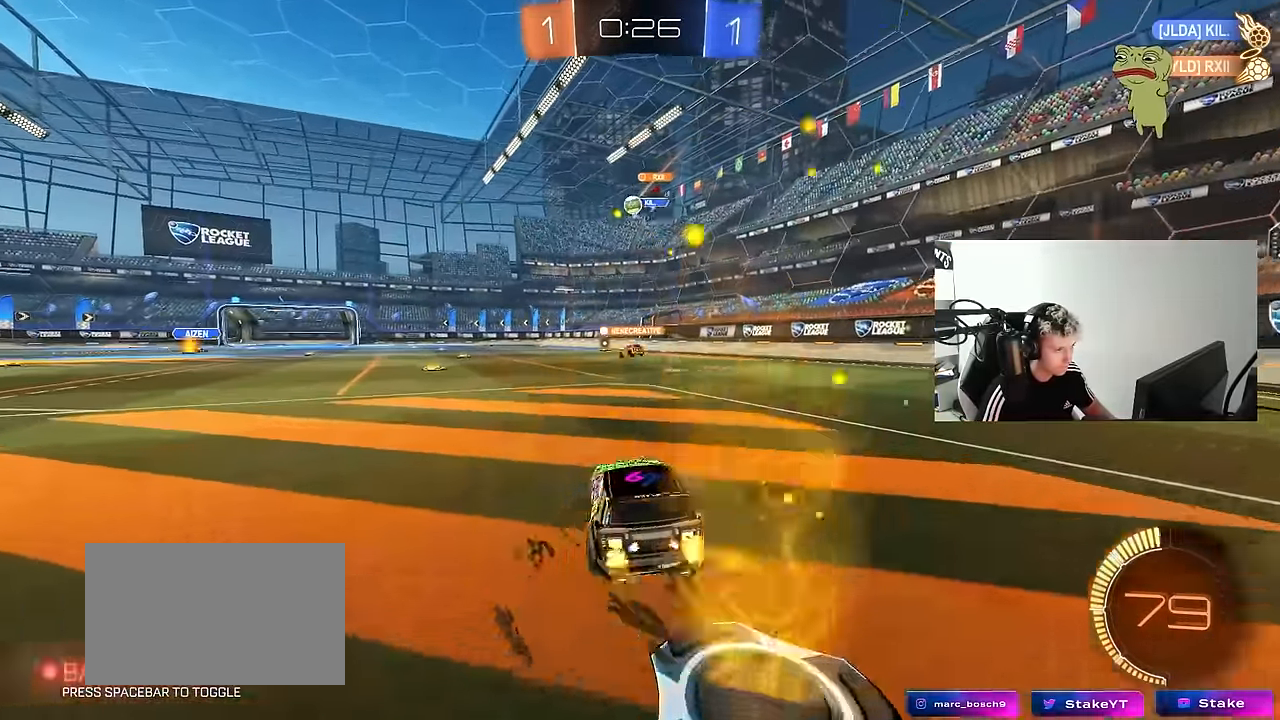
{"keys": [], "mouse": [], "mouse_move": "still", "events": [[67, "mouse_right", "down"], [100, "a", "up"], [100, "mouse_left", "down"], [150, "w", "up"], [200, "d", "down"], [200, "mouse_right", "up"], [250, "mouse_left", "up"], [300, "d", "up"]]}